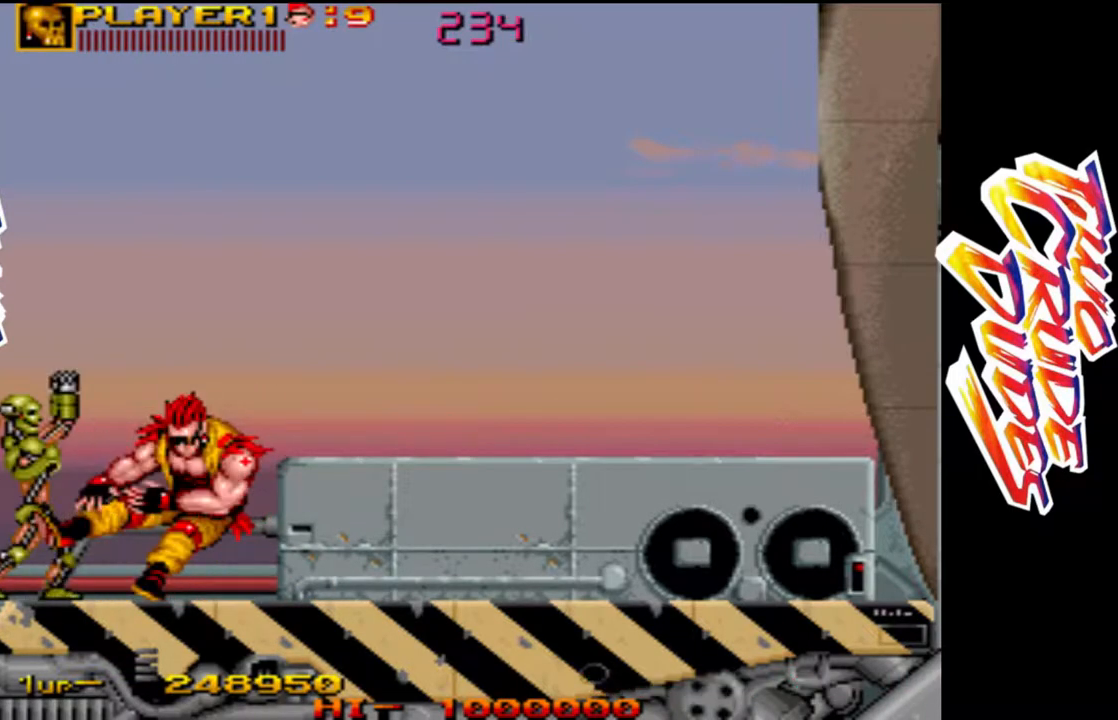
Gameplay with a controller (arcade stick); each line is a JSON object with the inputs held at the frame after it. "events" lists button and stick changes between this image and that frame as [ms after this image, input, new state], when the widget could be followed in between. Not read: L3 R3.
{"buttons": [], "left_stick": "center", "events": [[17, "R1", "up"], [33, "left_stick", "down-left"], [67, "R1", "down"], [133, "left_stick", "down"], [333, "left_stick", "down-left"], [417, "R1", "up"], [500, "left_stick", "center"]]}
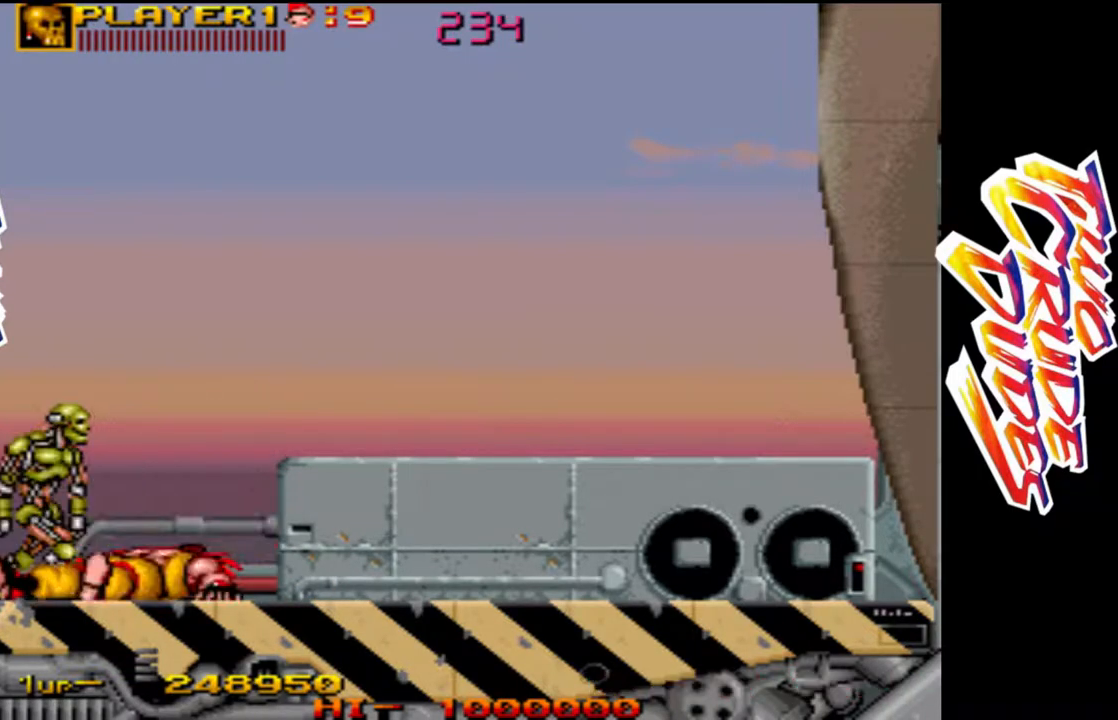
{"buttons": [], "left_stick": "center", "events": []}
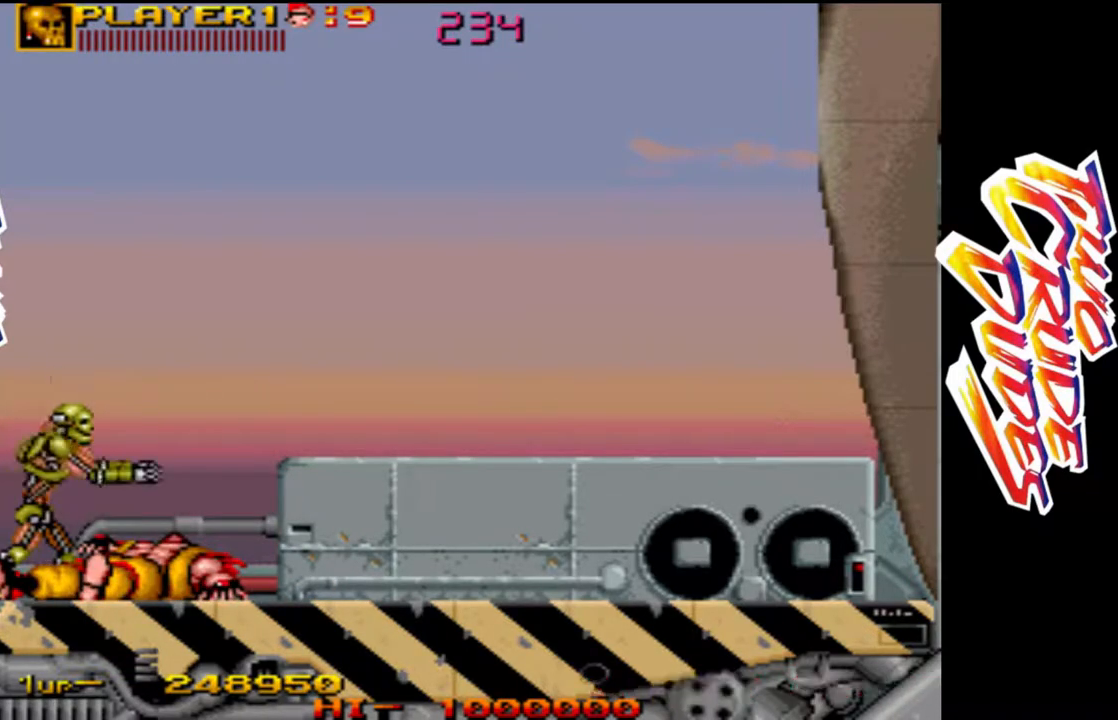
{"buttons": [], "left_stick": "center", "events": []}
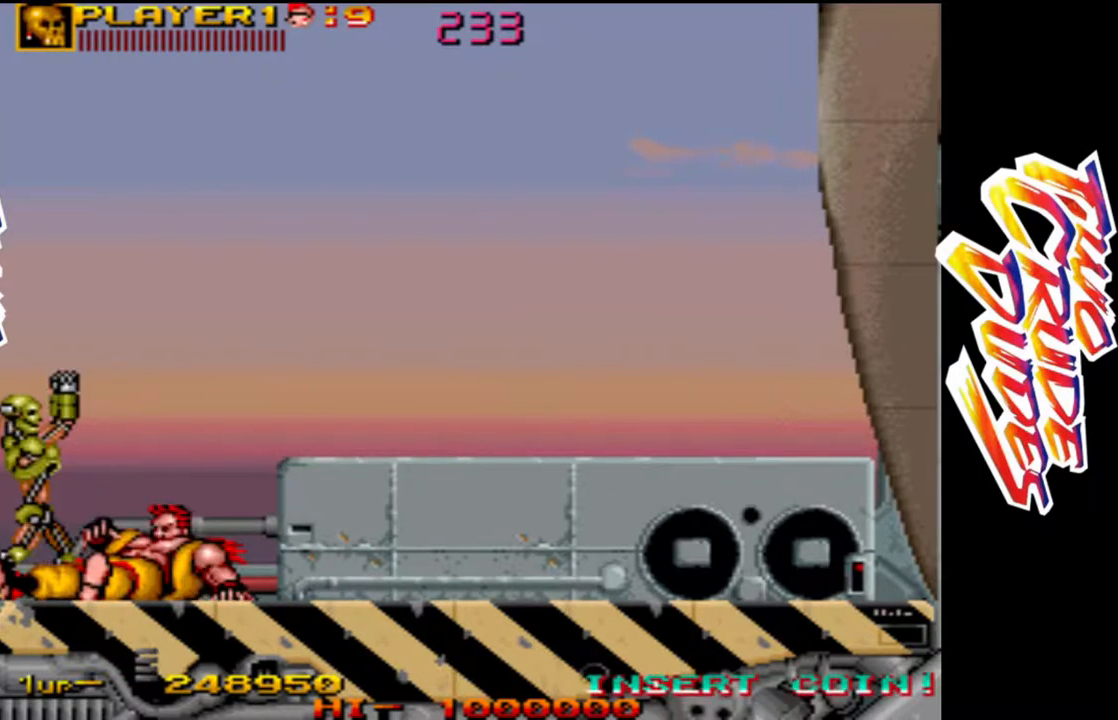
{"buttons": [], "left_stick": "center", "events": []}
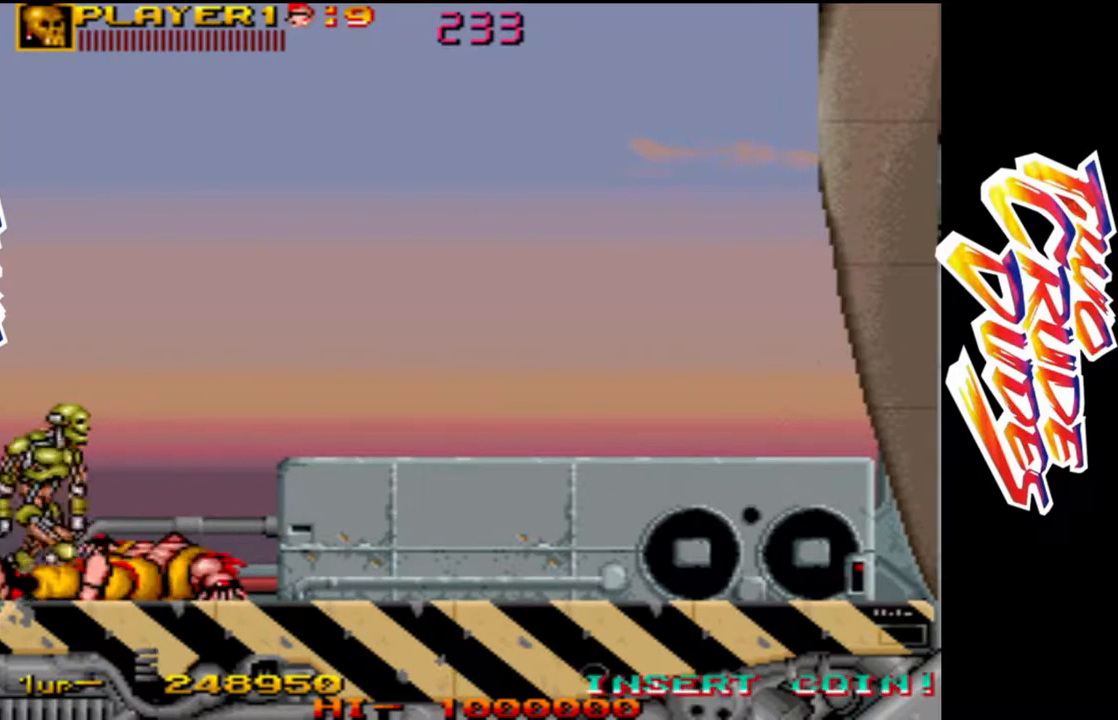
{"buttons": [], "left_stick": "left", "events": [[433, "left_stick", "left"]]}